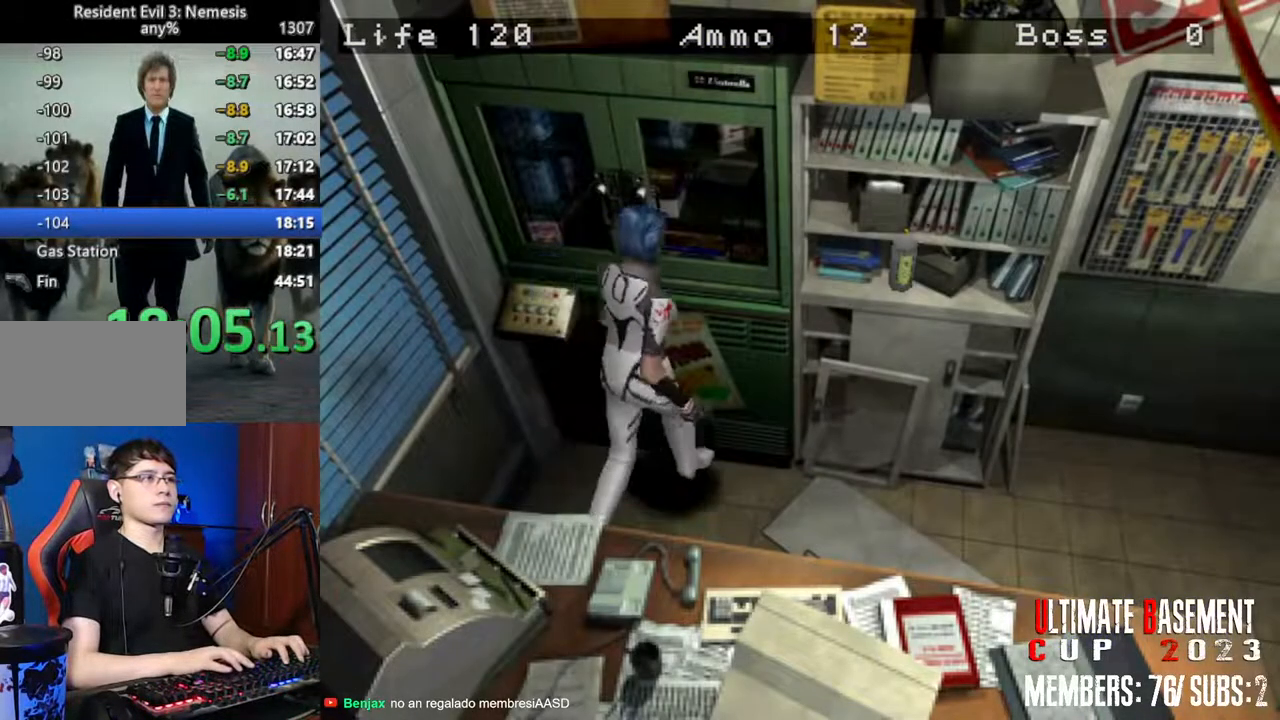
Gameplay with keyboard; each line is a JSON object with the keys held at the frame after it. "events" lists presses ("down") and releases ("up") of "a", "d", "k", "l", "o", "q", "s", "shift", "space" and "w" between this image and that frame as [ms after this image, input, new state], when the widget could be followed in between. No other keys are recorded. Mouse input is not recorded. Not read: other_keys.
{"keys": ["shift"], "events": [[267, "d", "up"], [400, "w", "up"]]}
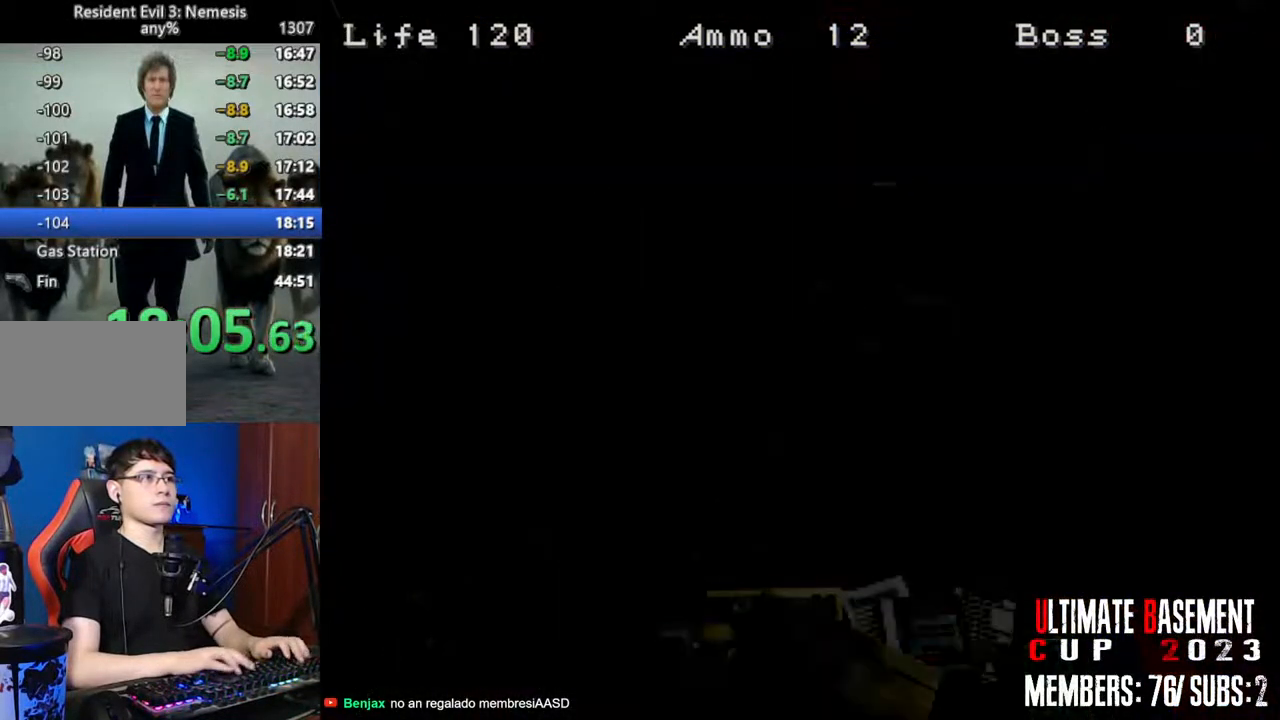
{"keys": ["q", "shift"], "events": [[134, "q", "down"]]}
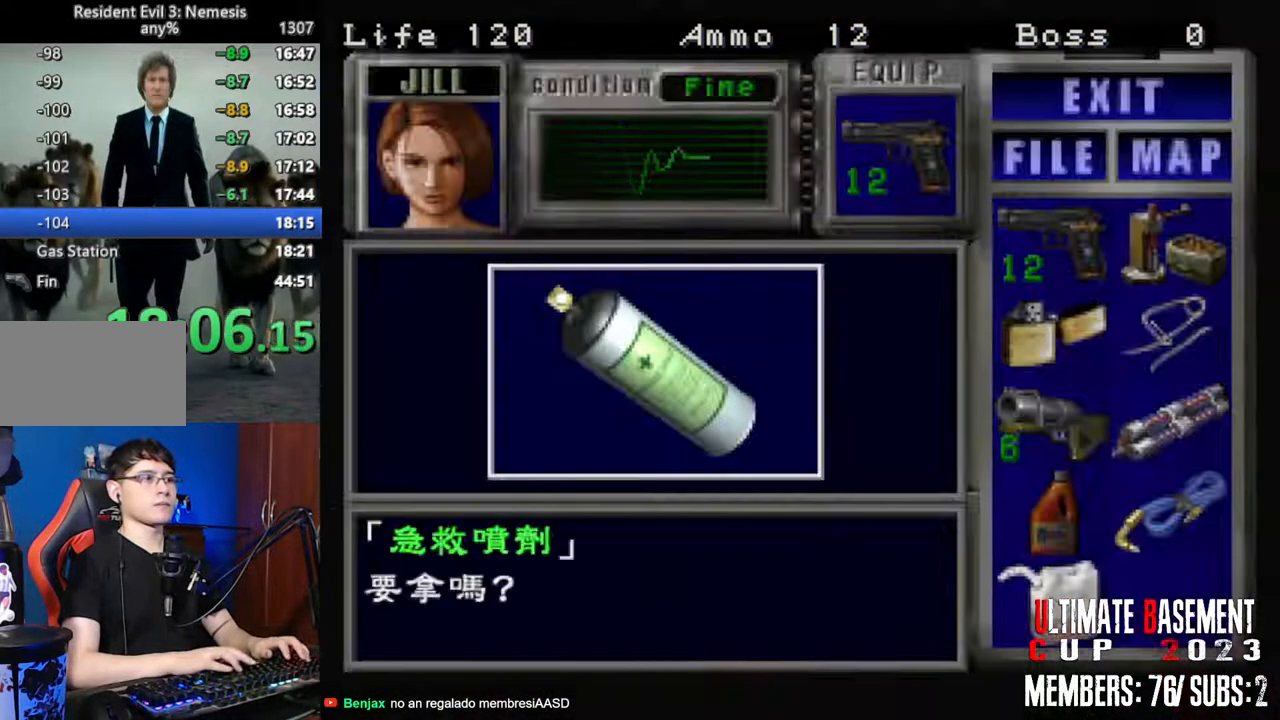
{"keys": ["shift"], "events": [[100, "q", "up"]]}
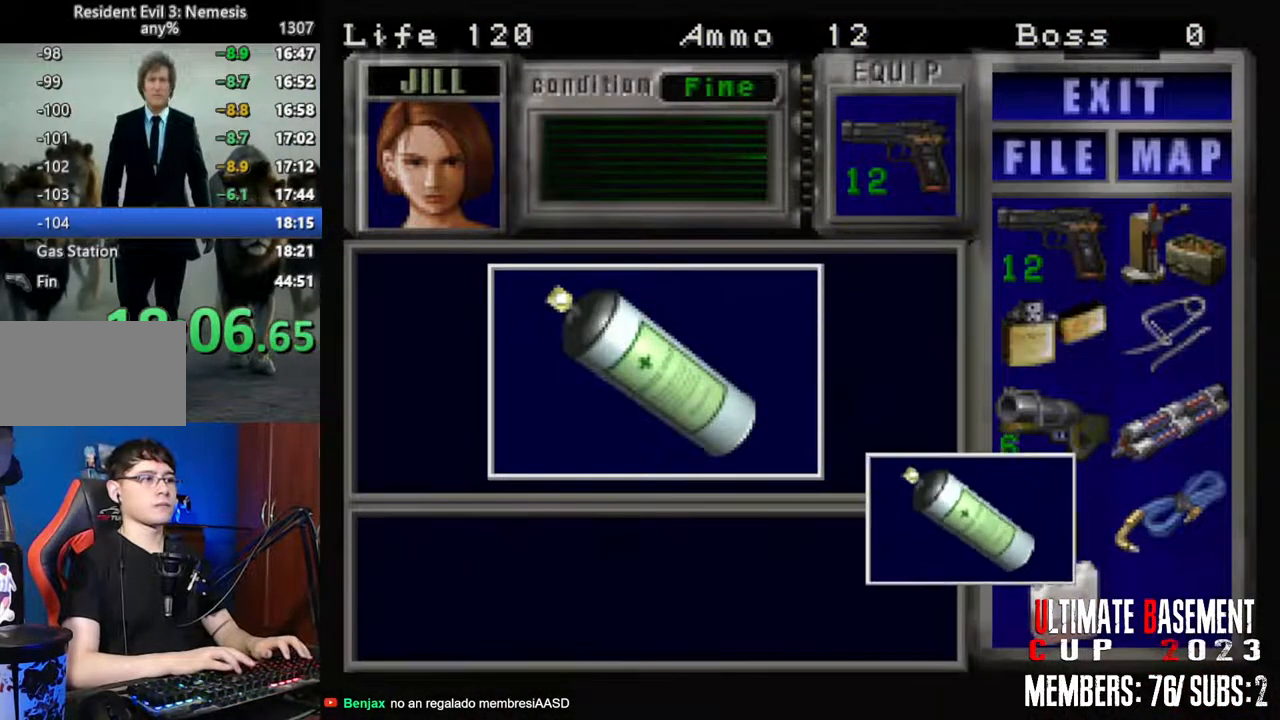
{"keys": ["d", "shift", "w"], "events": [[167, "q", "down"], [267, "q", "up"], [300, "d", "down"], [400, "w", "down"]]}
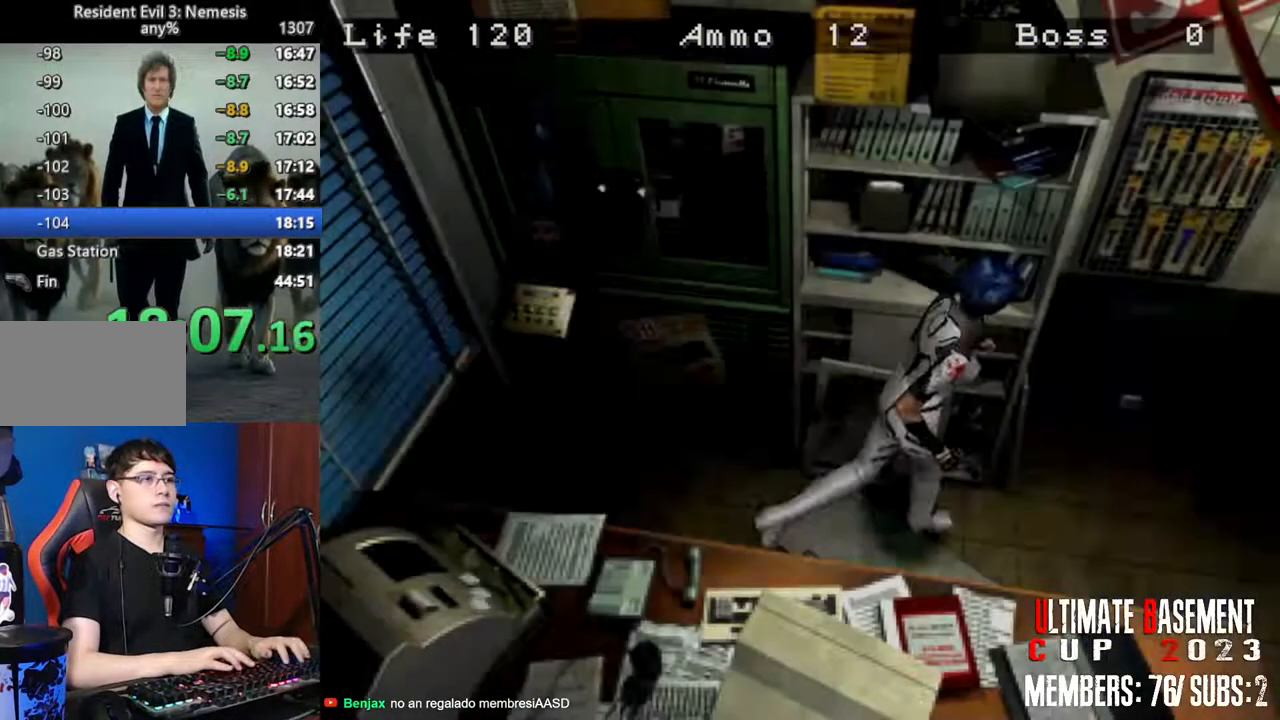
{"keys": ["shift", "space"], "events": [[417, "space", "down"], [417, "w", "up"], [467, "d", "up"]]}
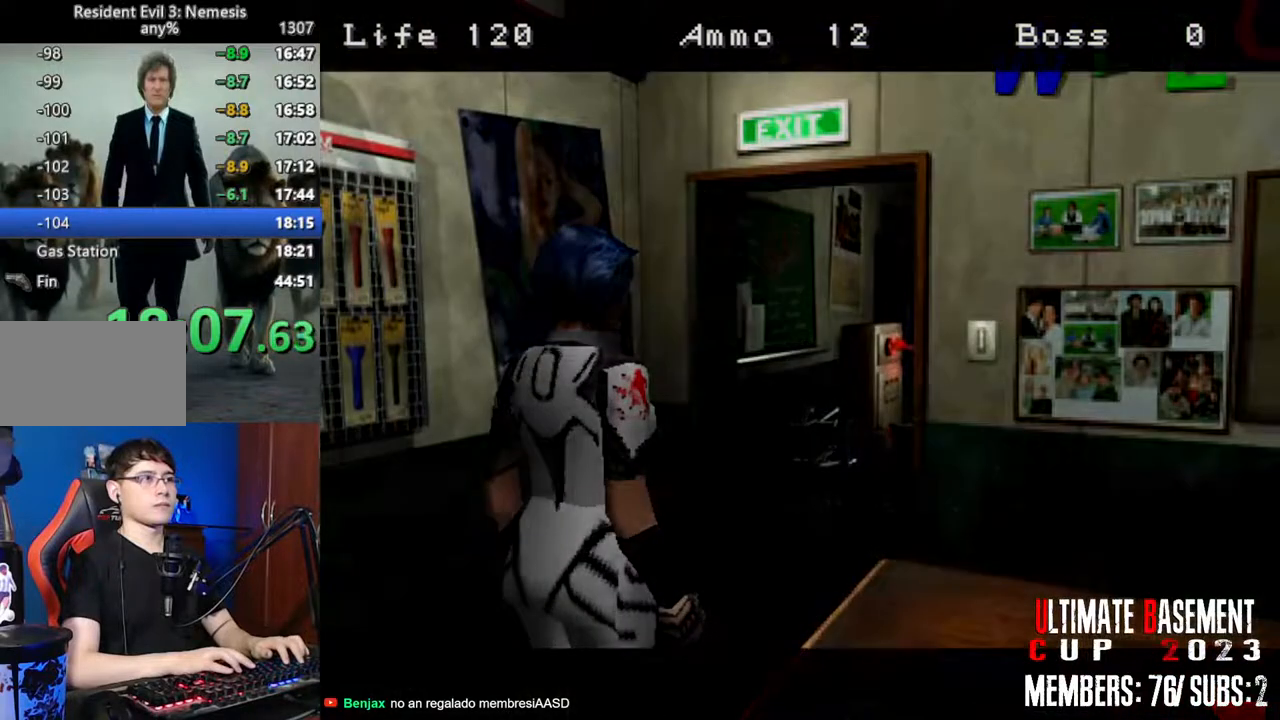
{"keys": ["d", "shift"], "events": [[67, "space", "up"], [150, "d", "down"]]}
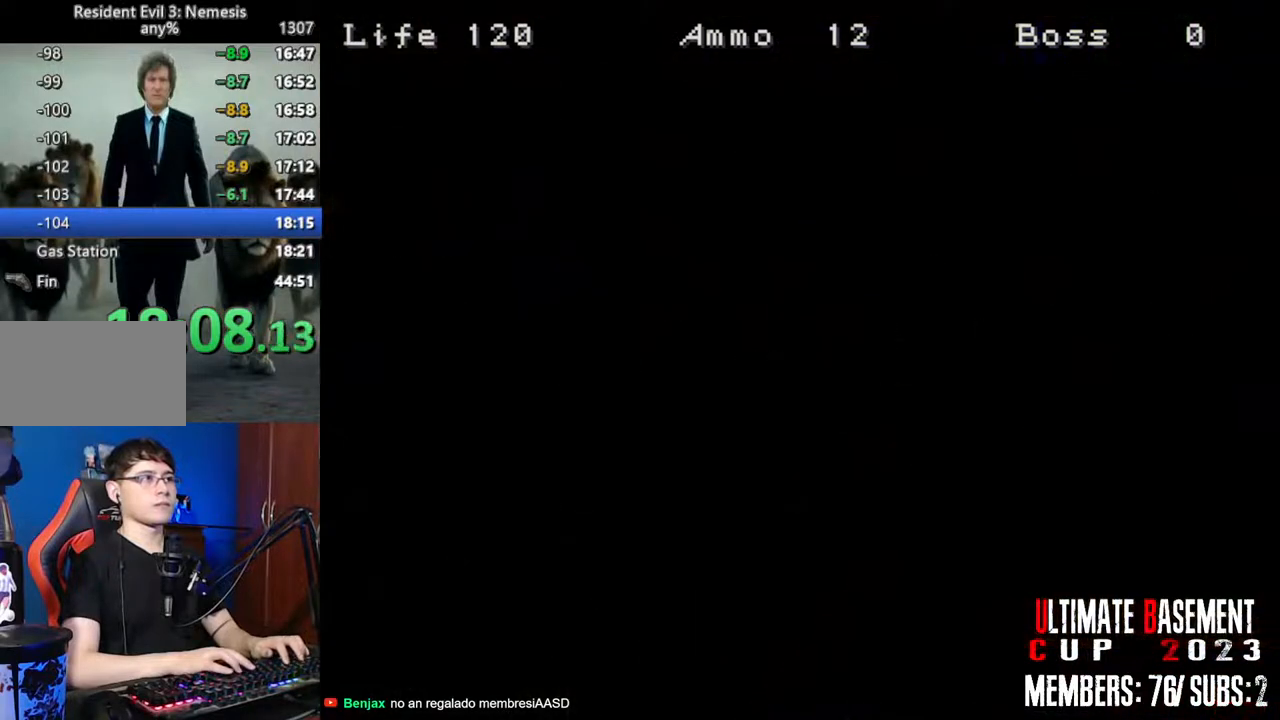
{"keys": ["d", "shift", "w"], "events": [[167, "w", "down"]]}
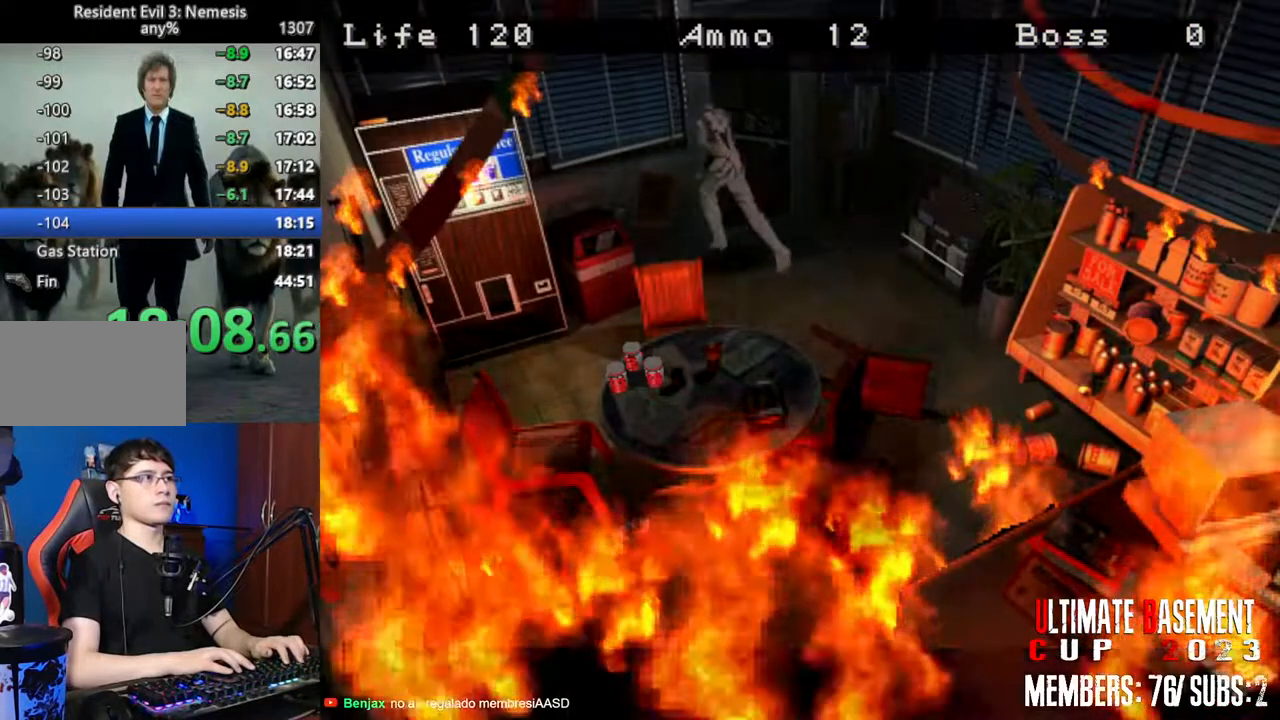
{"keys": ["d", "shift", "w"], "events": []}
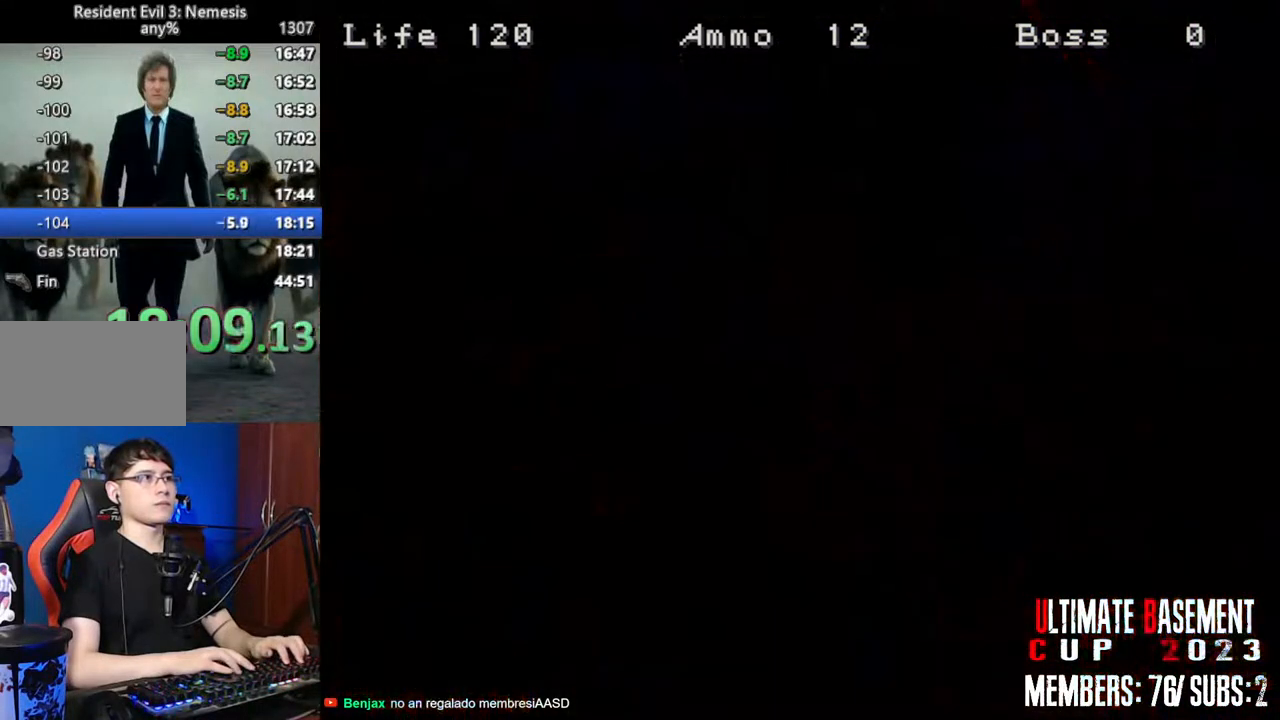
{"keys": ["a", "shift", "w"], "events": [[17, "d", "up"], [50, "space", "down"], [200, "a", "down"], [200, "space", "up"]]}
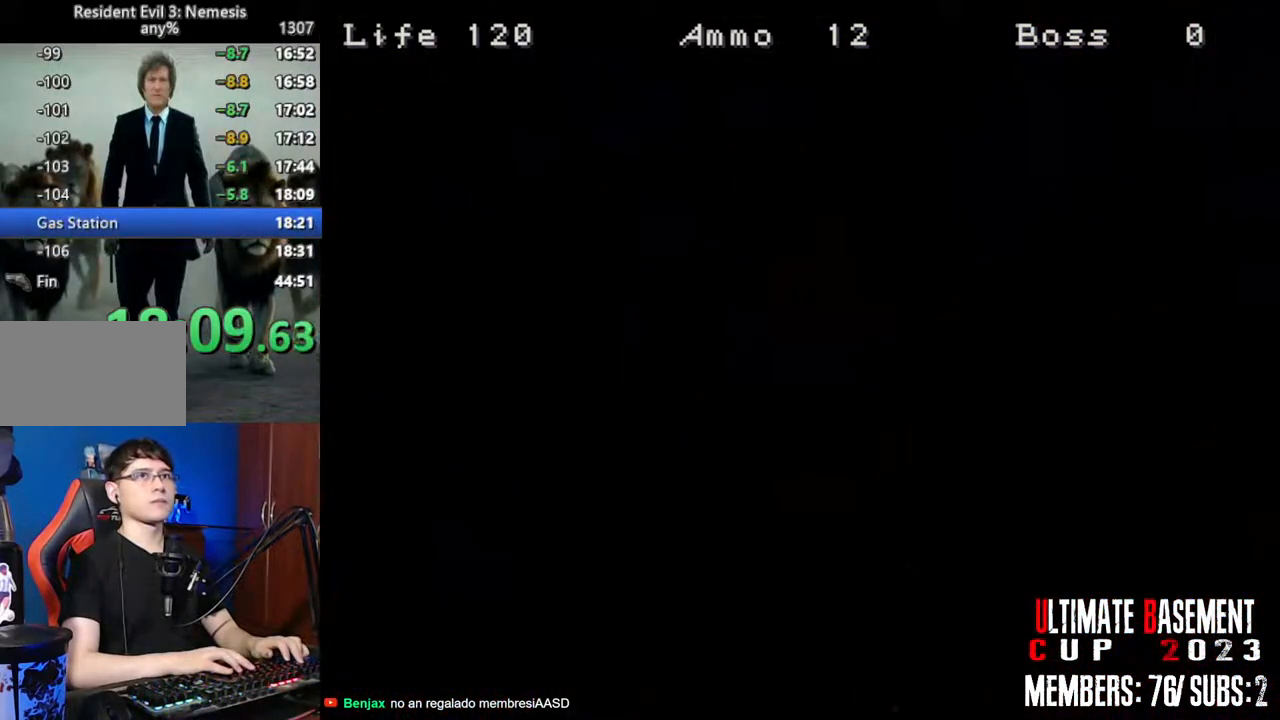
{"keys": ["a", "shift", "w"], "events": []}
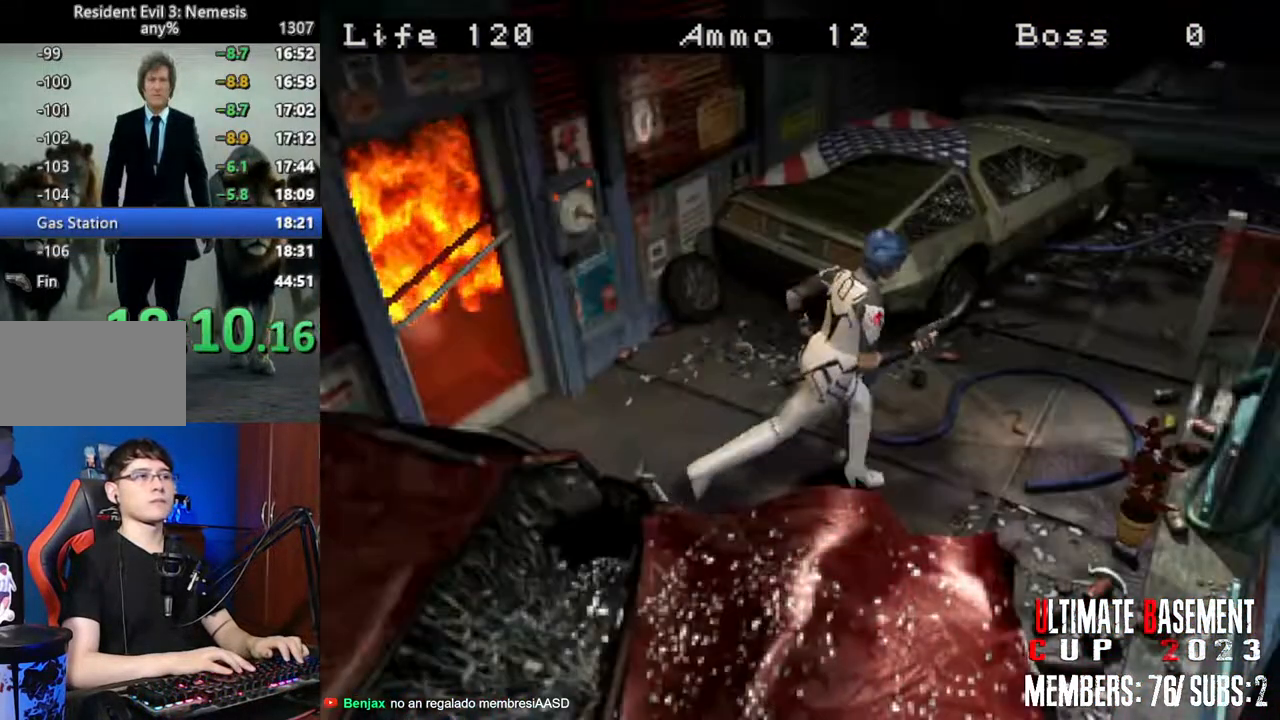
{"keys": ["shift", "w"], "events": [[317, "a", "up"]]}
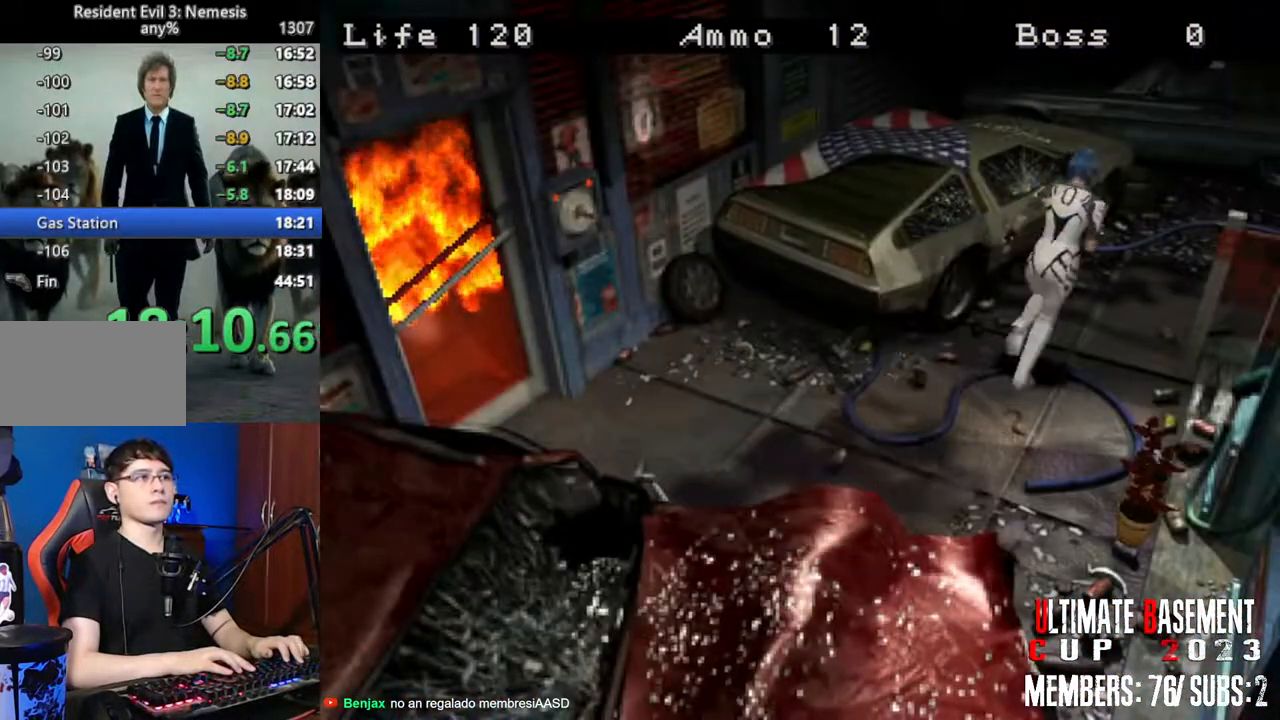
{"keys": ["d", "shift", "w"], "events": [[250, "d", "down"]]}
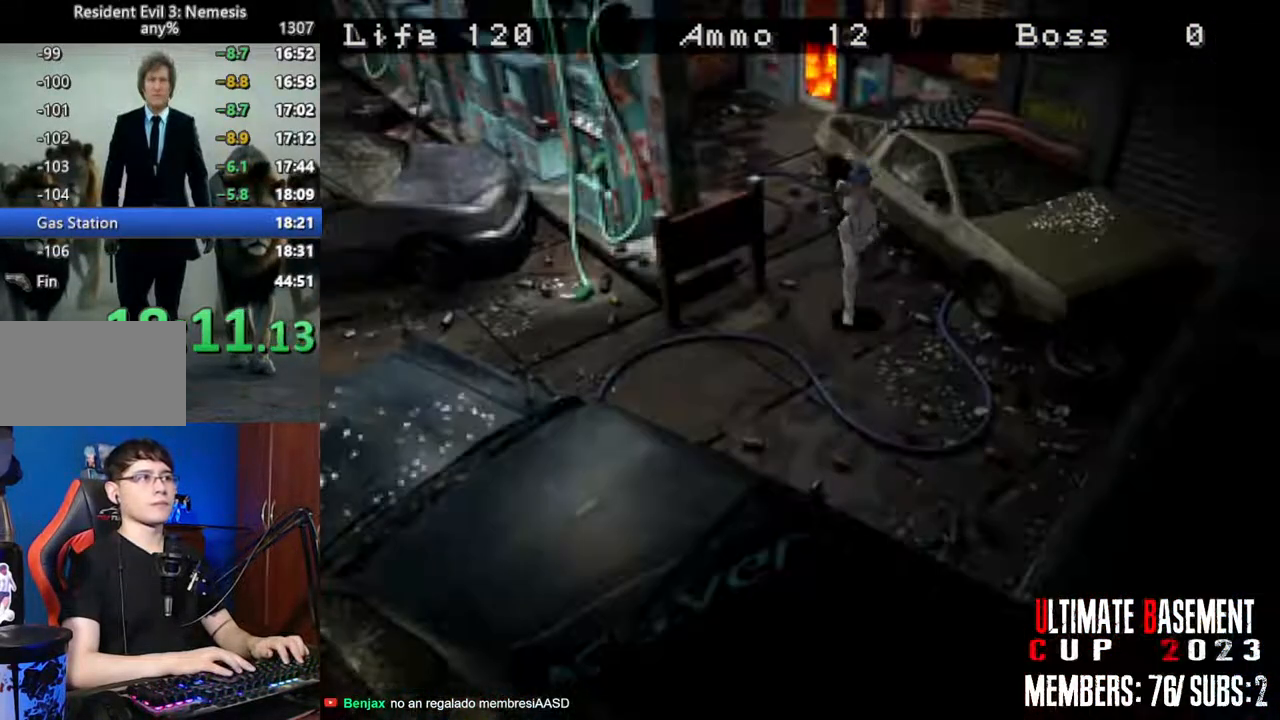
{"keys": ["d", "shift", "w"], "events": []}
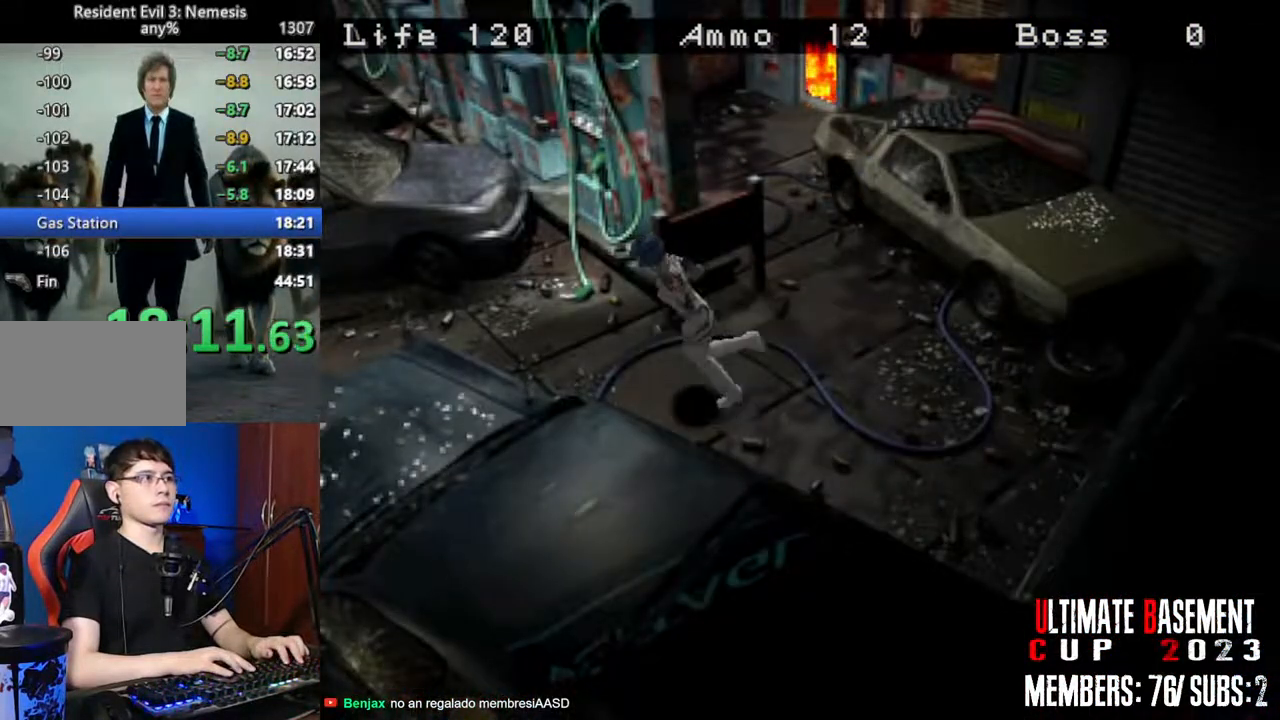
{"keys": ["space"], "events": [[367, "w", "up"], [417, "d", "up"], [417, "space", "down"], [467, "shift", "up"]]}
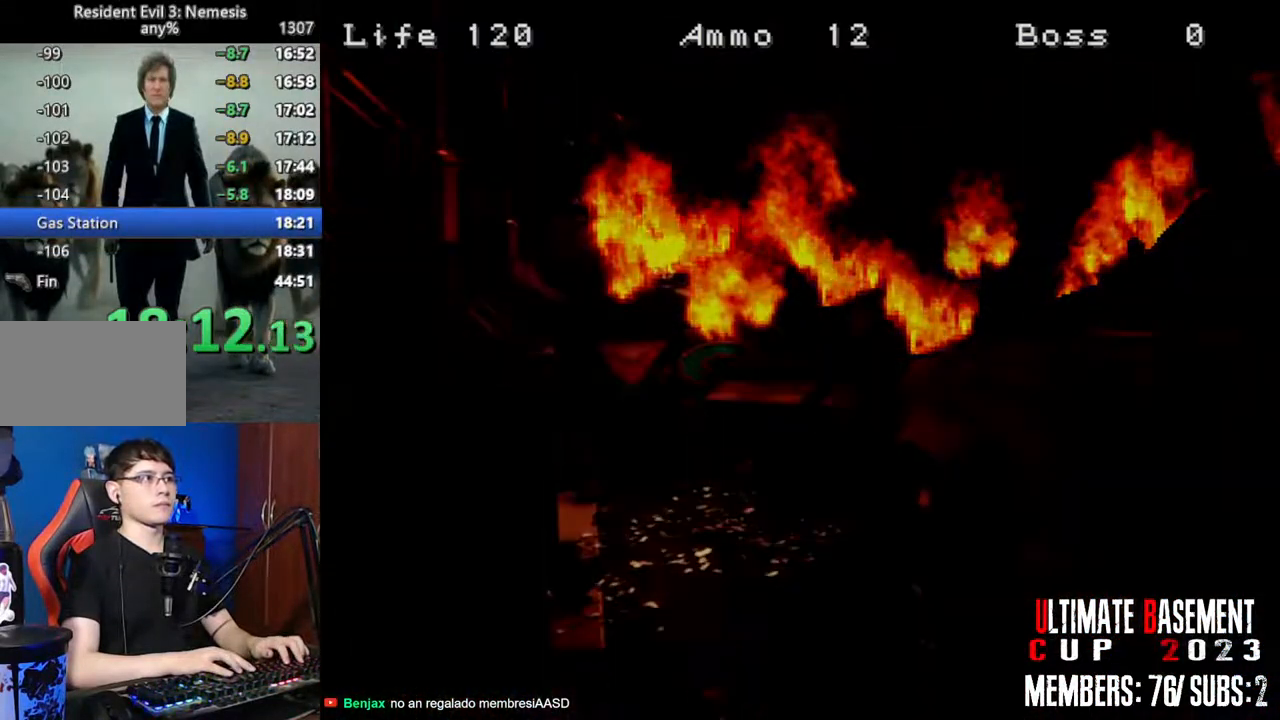
{"keys": [], "events": [[17, "space", "up"], [100, "space", "down"], [150, "space", "up"], [250, "space", "down"], [334, "space", "up"]]}
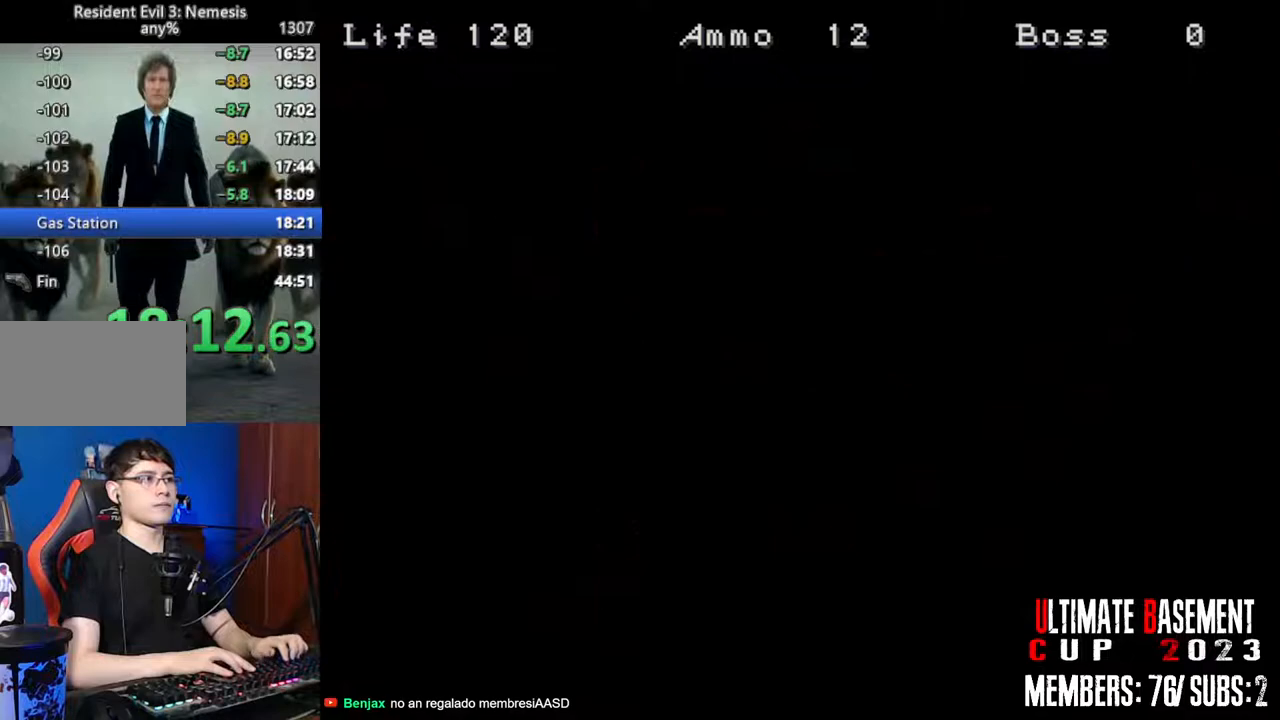
{"keys": ["a", "shift", "w"], "events": [[34, "s", "down"], [217, "shift", "down"], [267, "s", "up"], [317, "a", "down"], [450, "w", "down"]]}
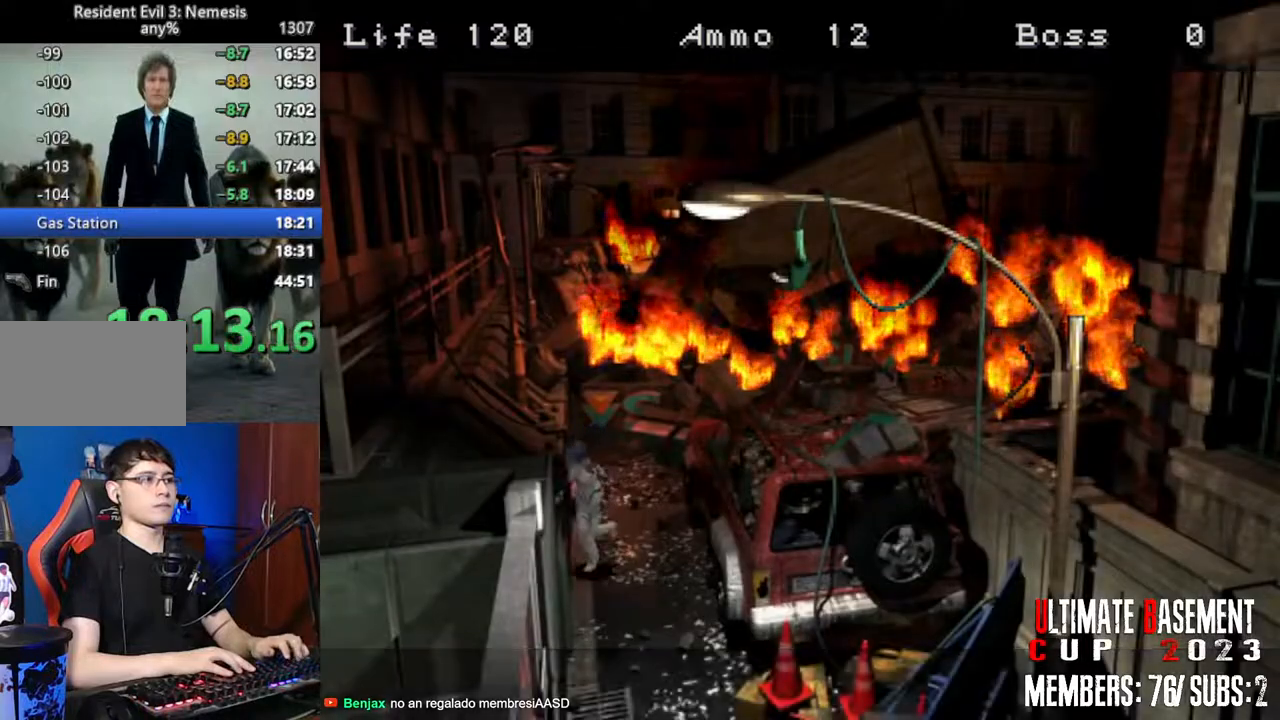
{"keys": ["shift", "w"], "events": [[134, "a", "up"]]}
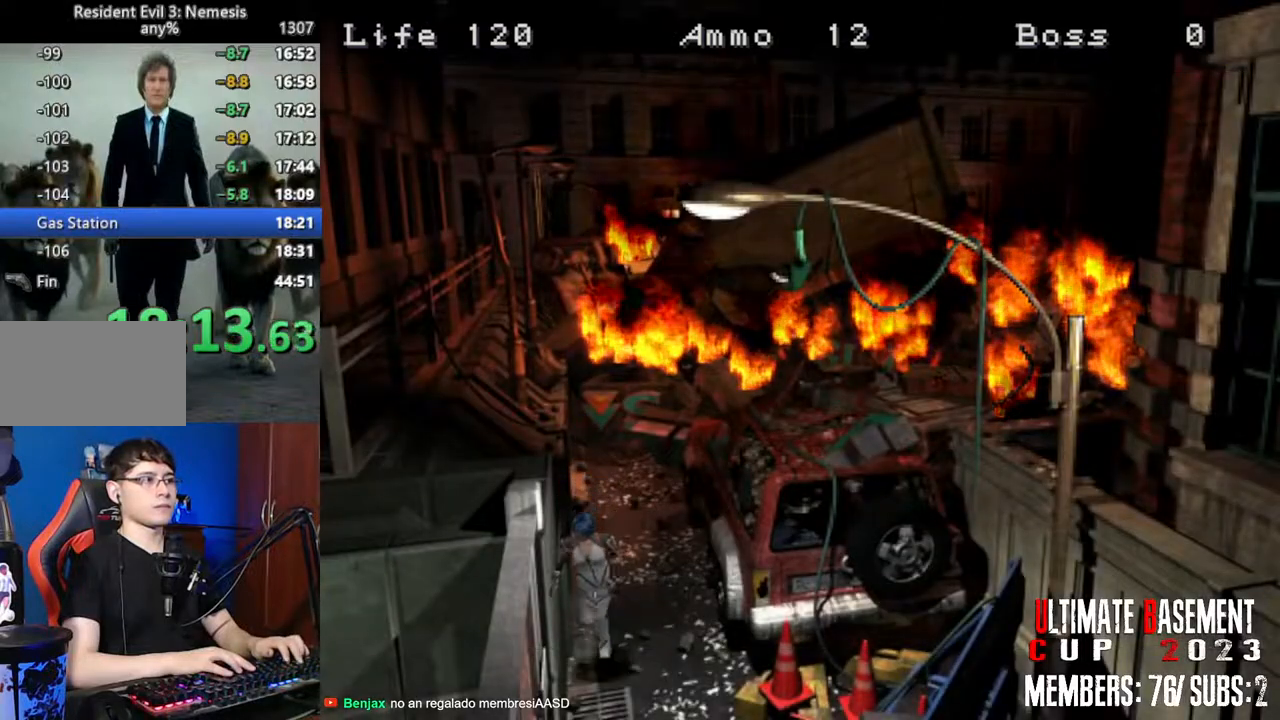
{"keys": ["shift", "w"], "events": []}
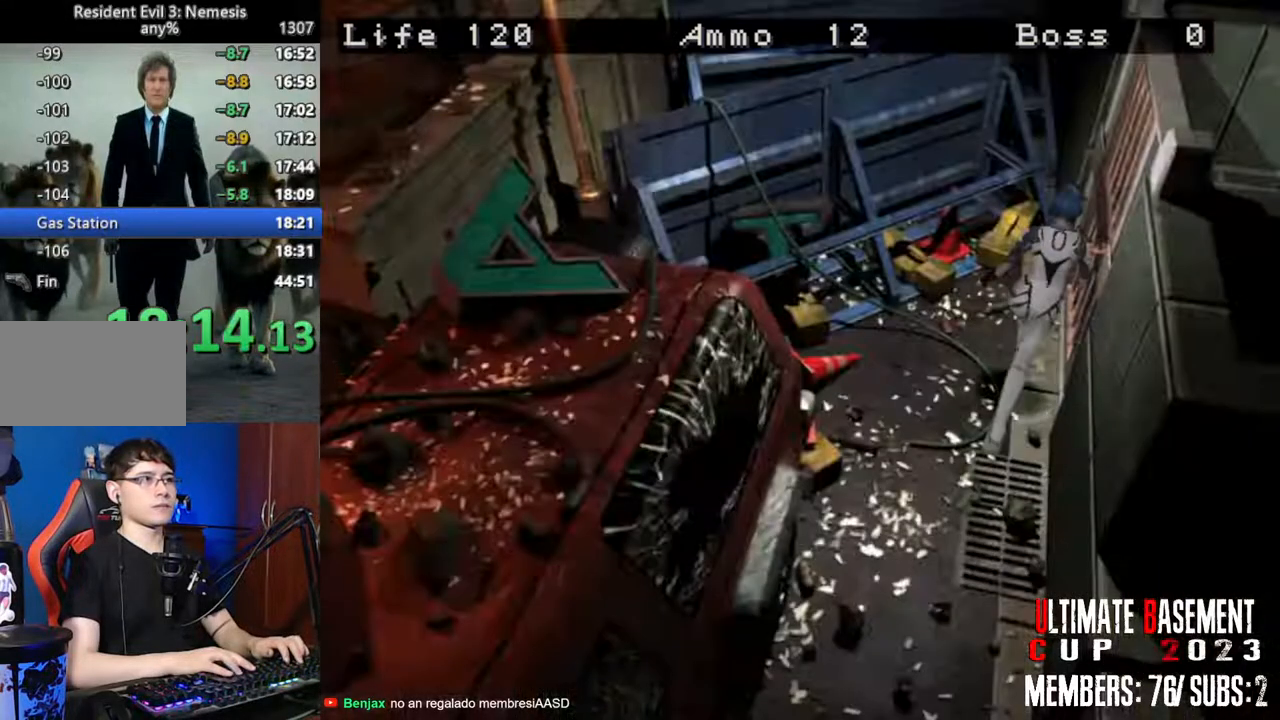
{"keys": ["d", "shift", "w"], "events": [[117, "d", "down"]]}
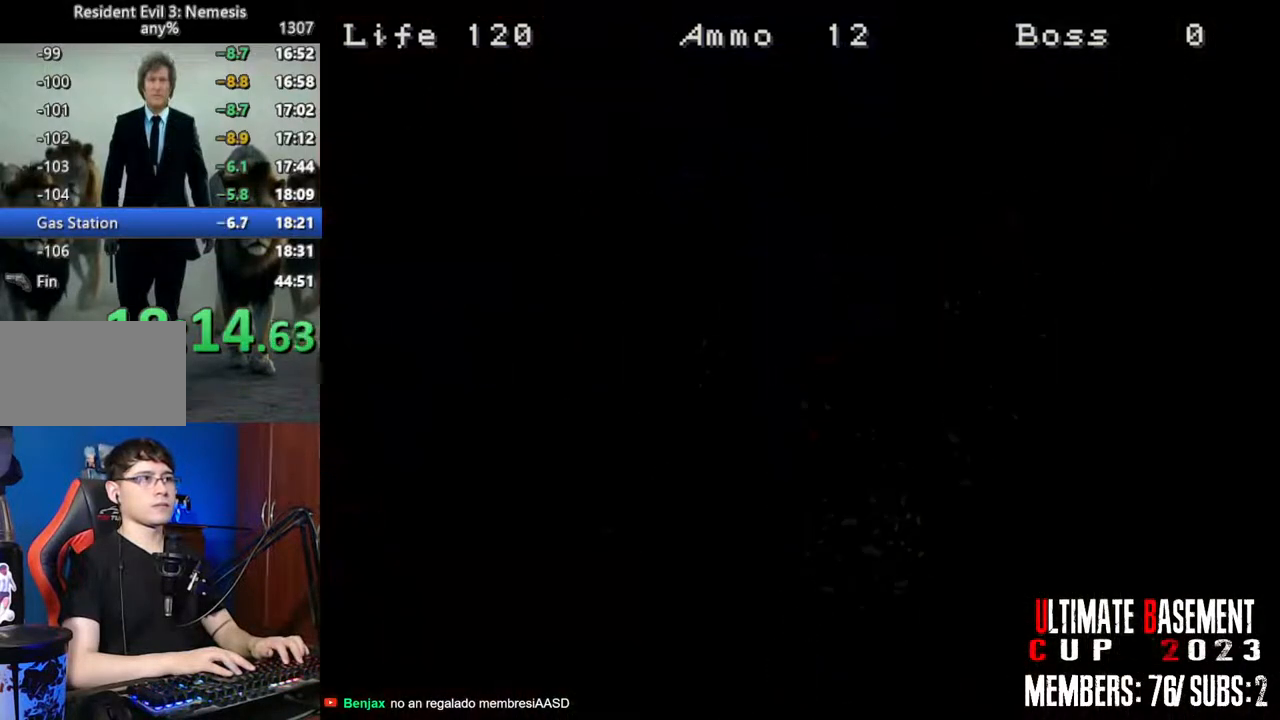
{"keys": ["shift", "w"], "events": [[184, "d", "up"]]}
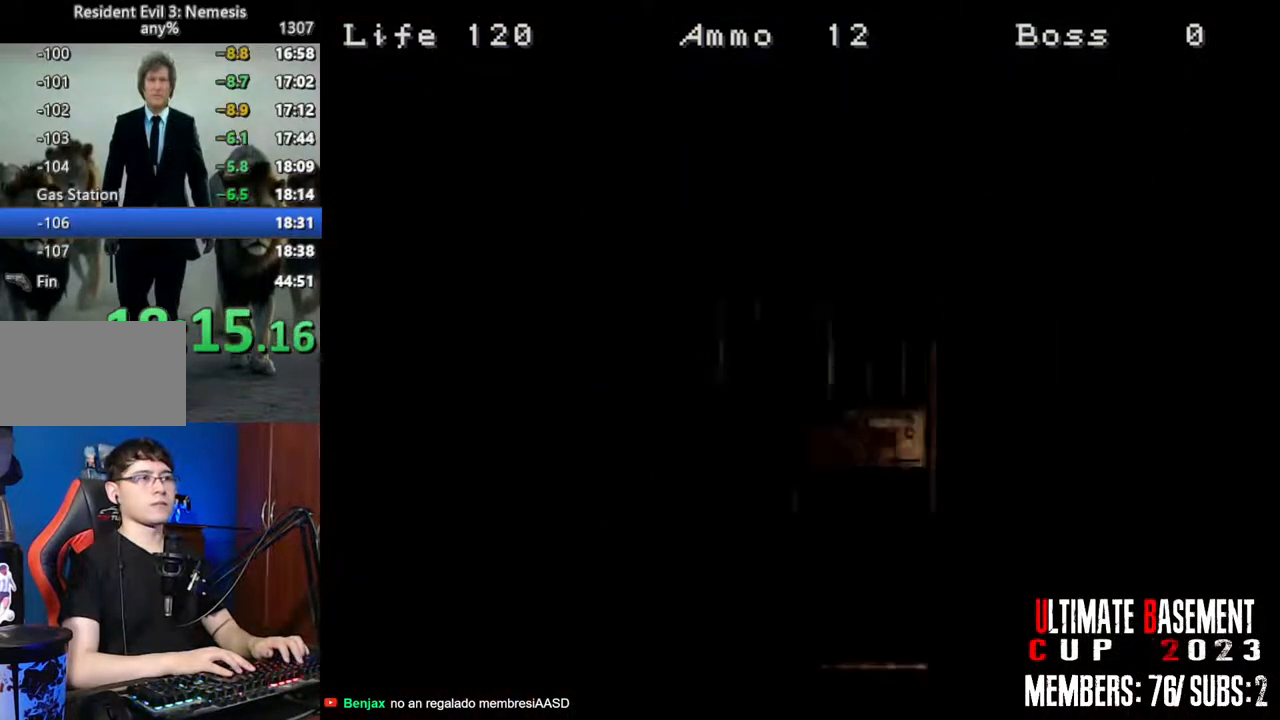
{"keys": ["shift", "w"], "events": []}
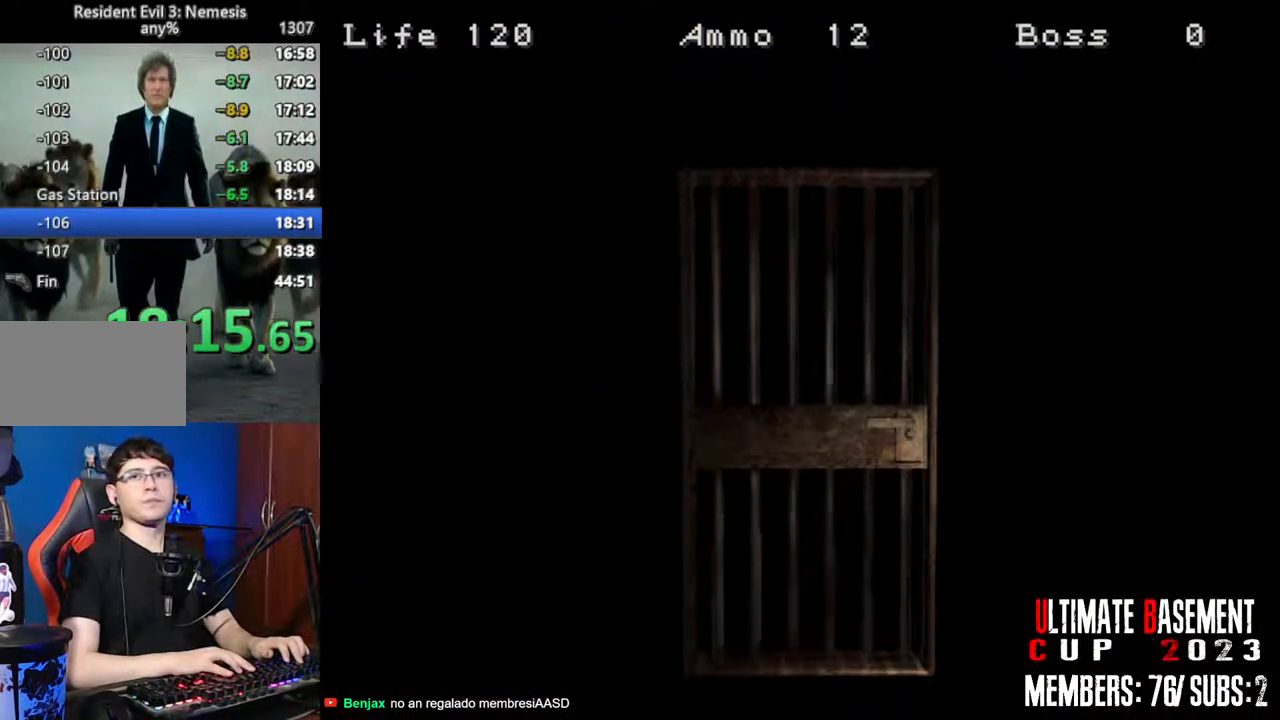
{"keys": ["shift", "w"], "events": [[117, "space", "down"], [267, "space", "up"]]}
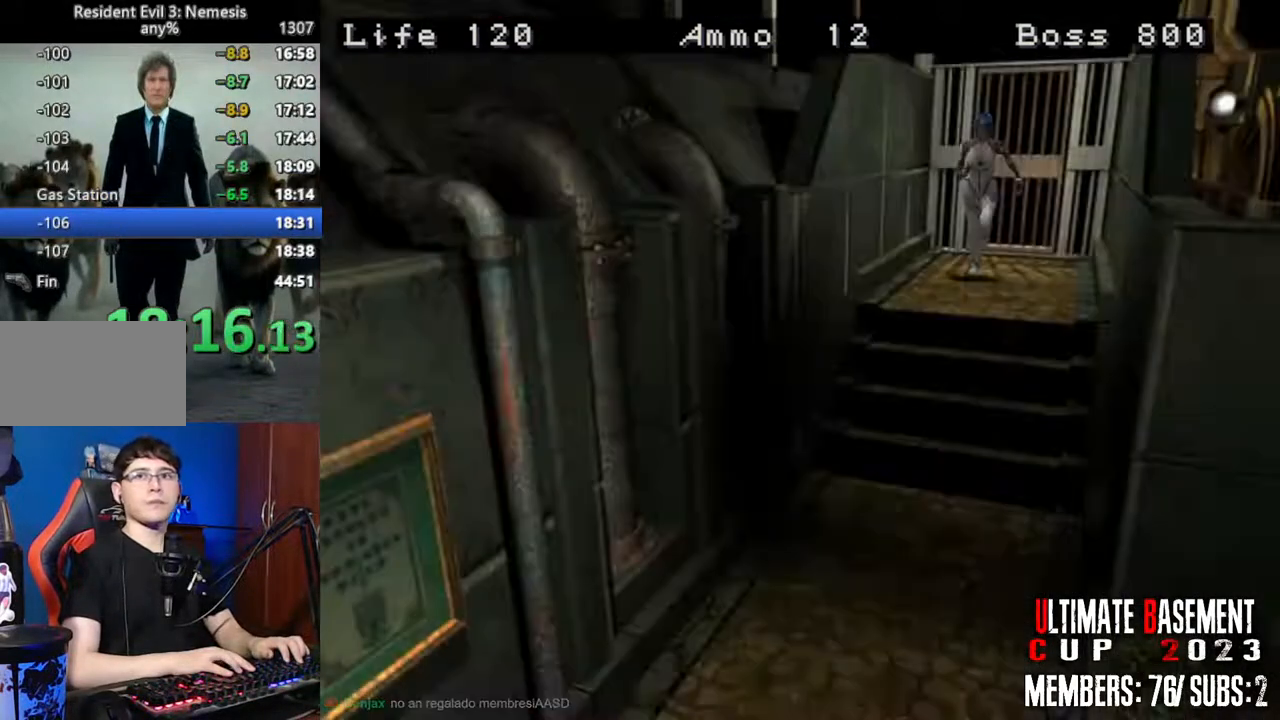
{"keys": ["shift", "w"], "events": []}
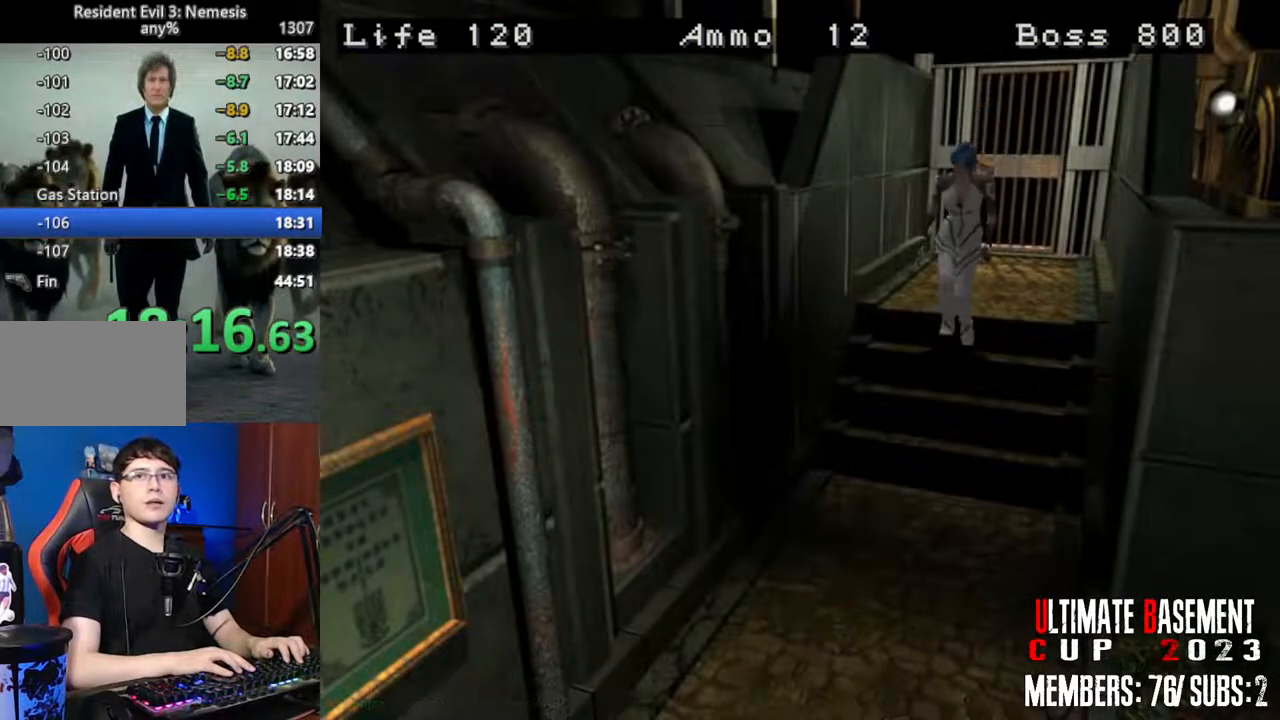
{"keys": ["shift", "w"], "events": []}
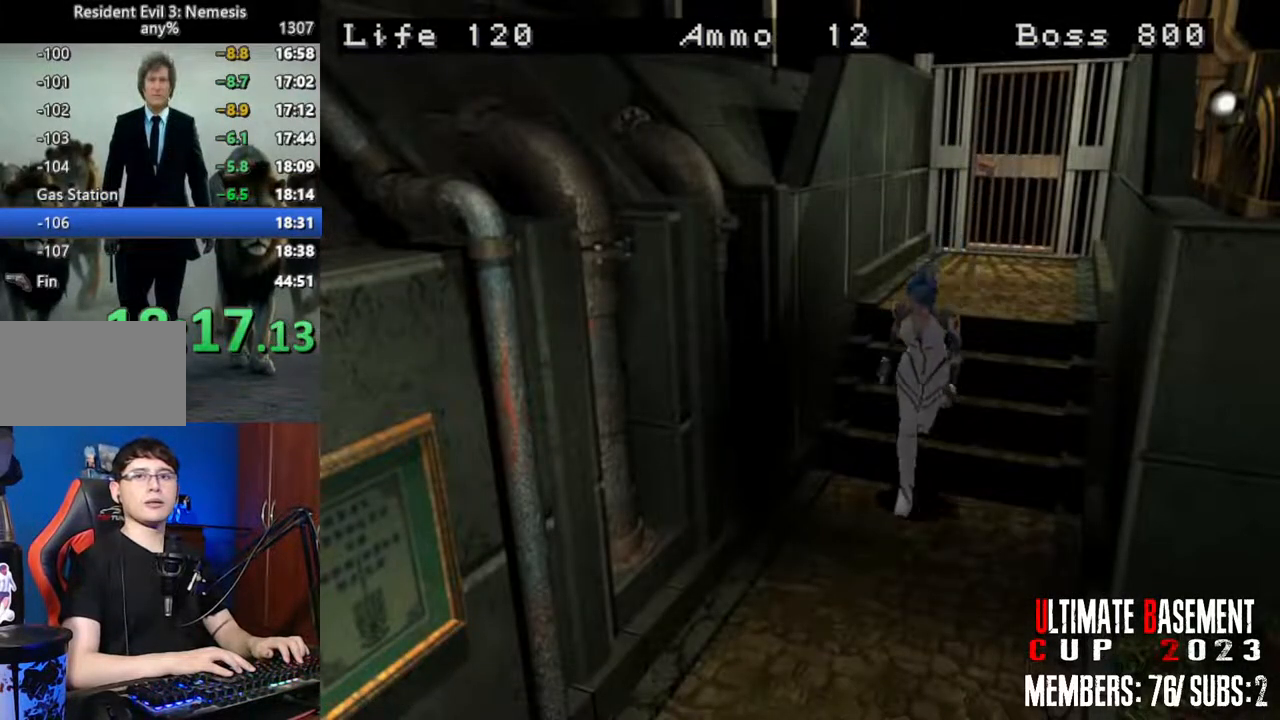
{"keys": ["shift", "w"], "events": []}